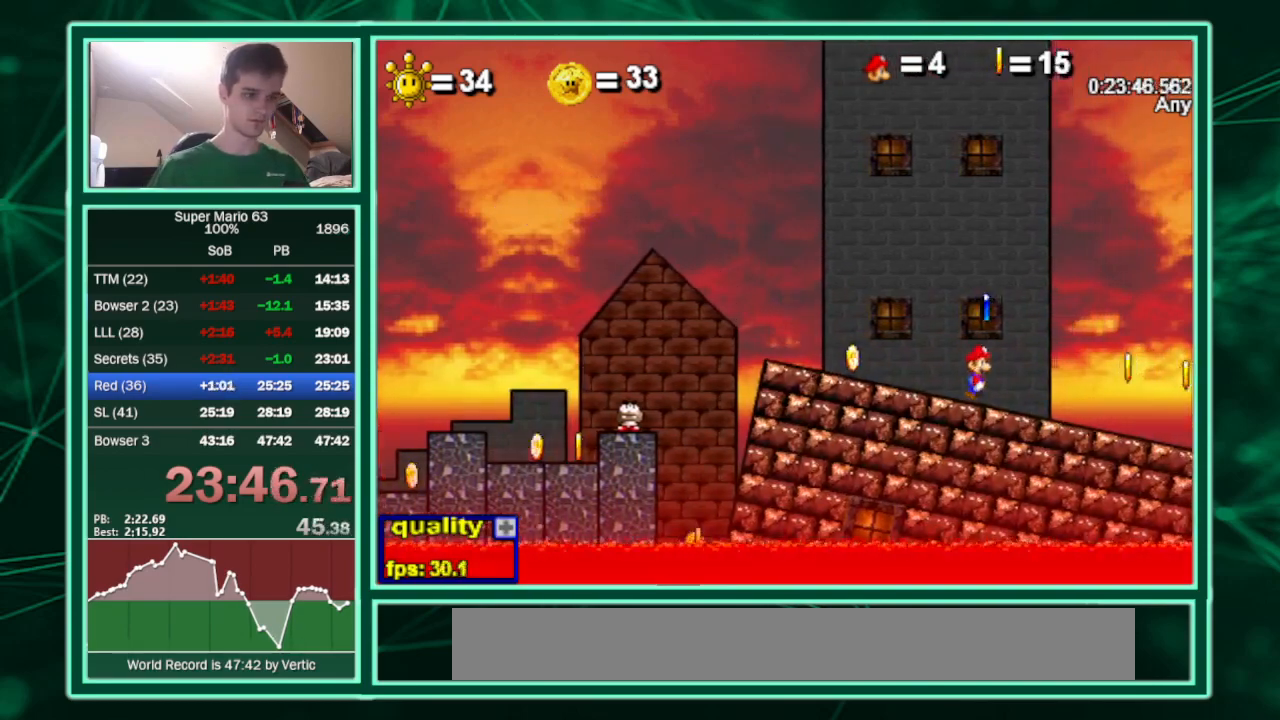
Gameplay with keyboard; each line is a JSON object with the keys held at the frame after it. "events" lists presses ("down") and releases ("up") of "c", "down", "equals", "left", "minus", "p", "right", "semicolon", "shift", "up", "x" and "z" between this image and that frame as [ms after this image, input, new state], when the widget could be followed in between. No other keys are recorded. Mouse input is not recorded.
{"keys": [], "events": [[267, "up", "down"], [367, "left", "down"], [367, "right", "up"], [467, "up", "up"], [500, "left", "up"]]}
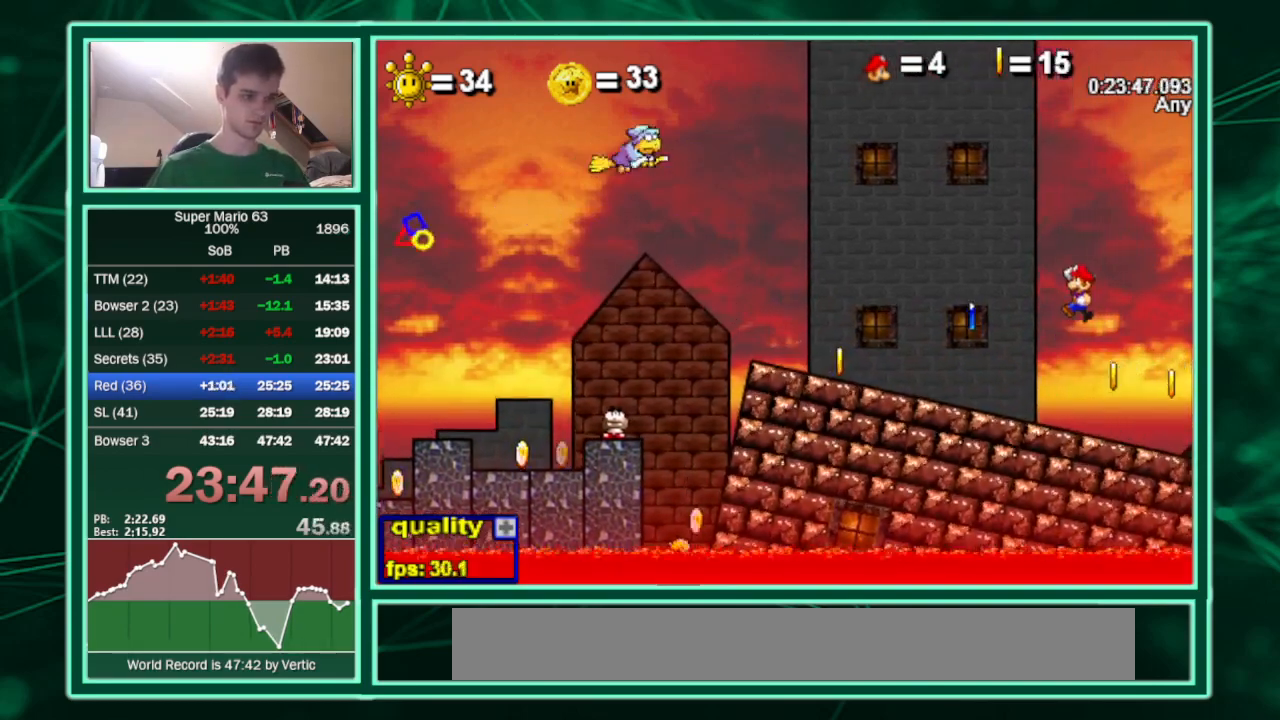
{"keys": ["down", "left"], "events": [[200, "left", "down"], [333, "down", "down"]]}
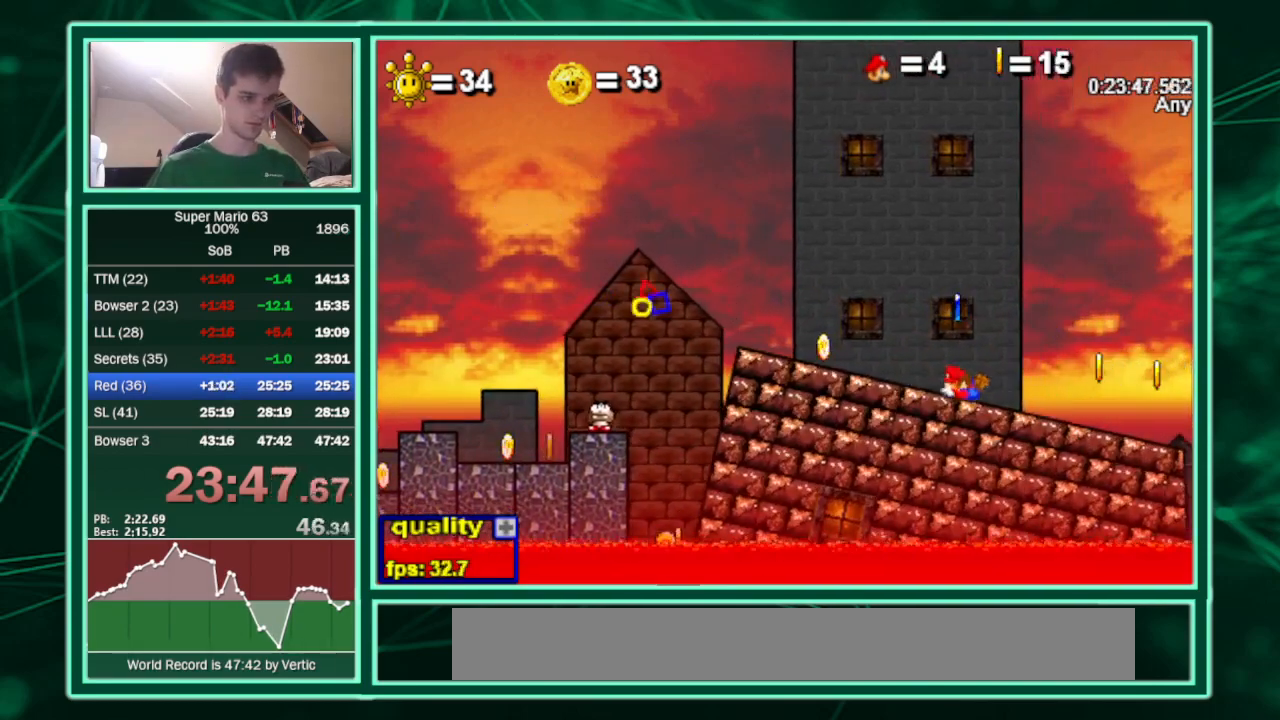
{"keys": ["right", "up"], "events": [[67, "down", "up"], [133, "up", "down"], [200, "right", "down"], [267, "left", "up"]]}
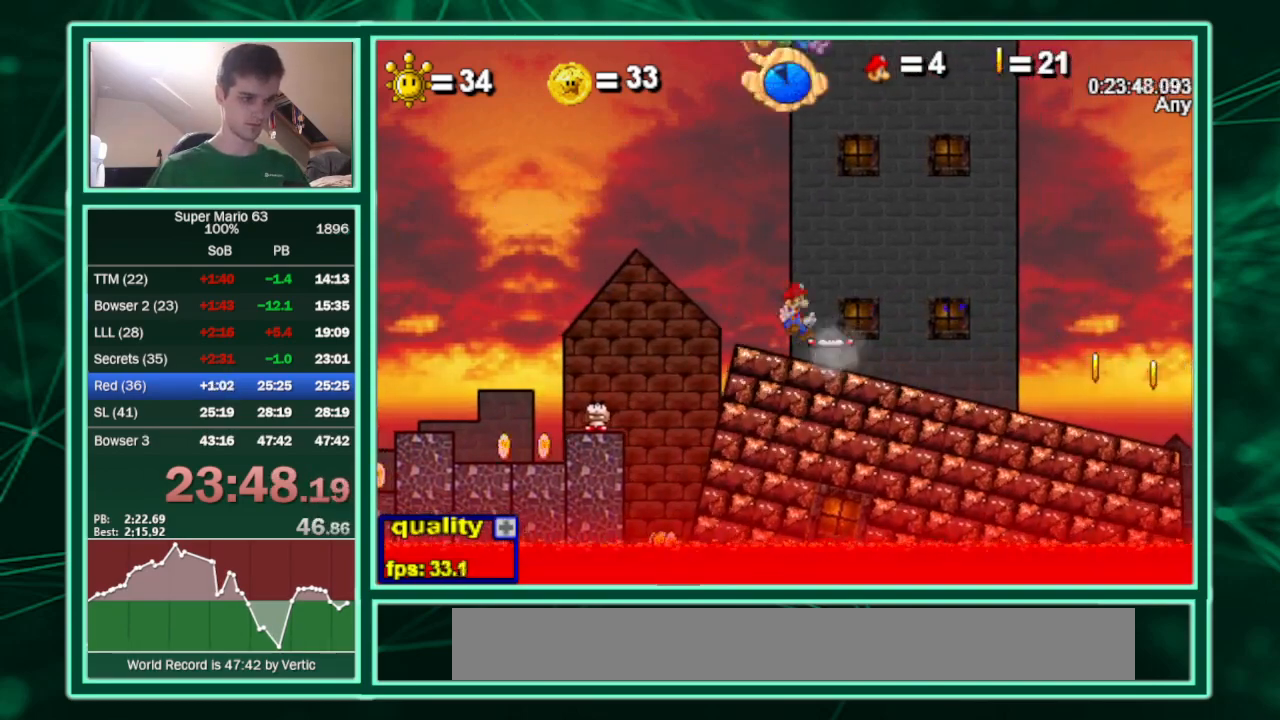
{"keys": ["right"], "events": [[33, "x", "down"], [100, "left", "down"], [100, "right", "up"], [100, "up", "up"], [167, "left", "up"], [167, "right", "down"], [233, "x", "up"]]}
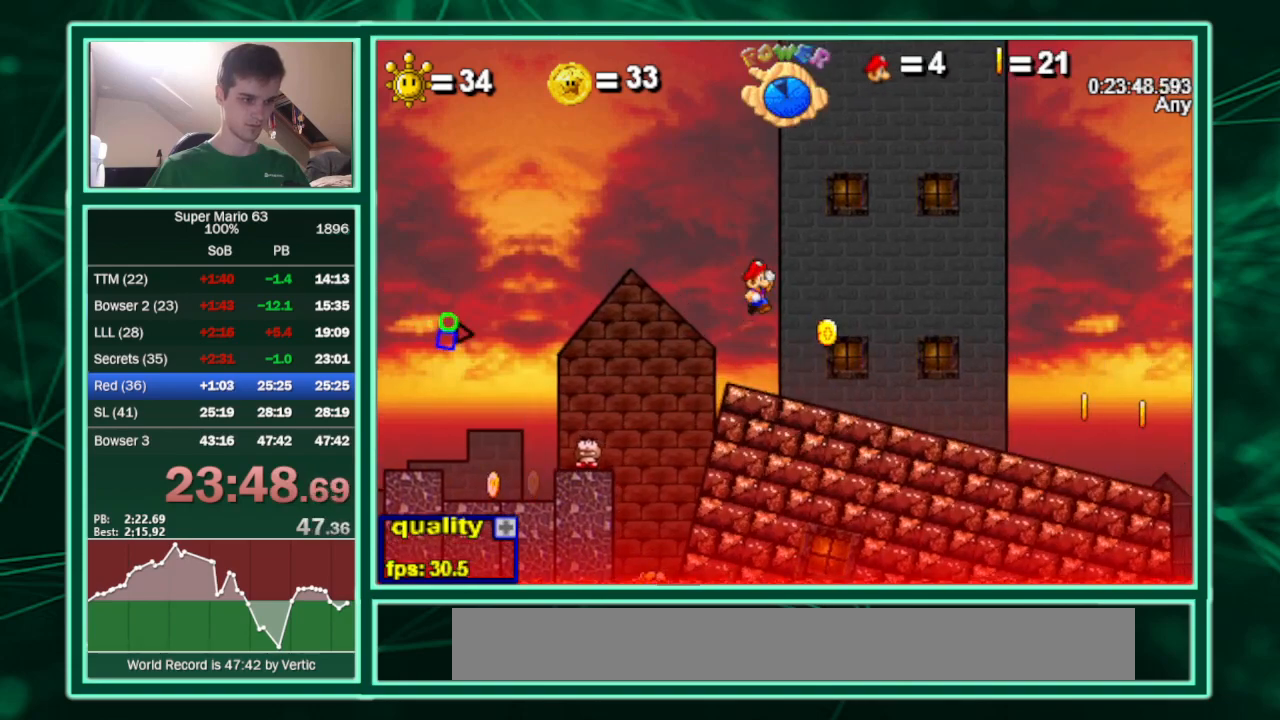
{"keys": ["right"], "events": [[167, "left", "down"], [200, "right", "up"], [300, "left", "up"], [467, "right", "down"]]}
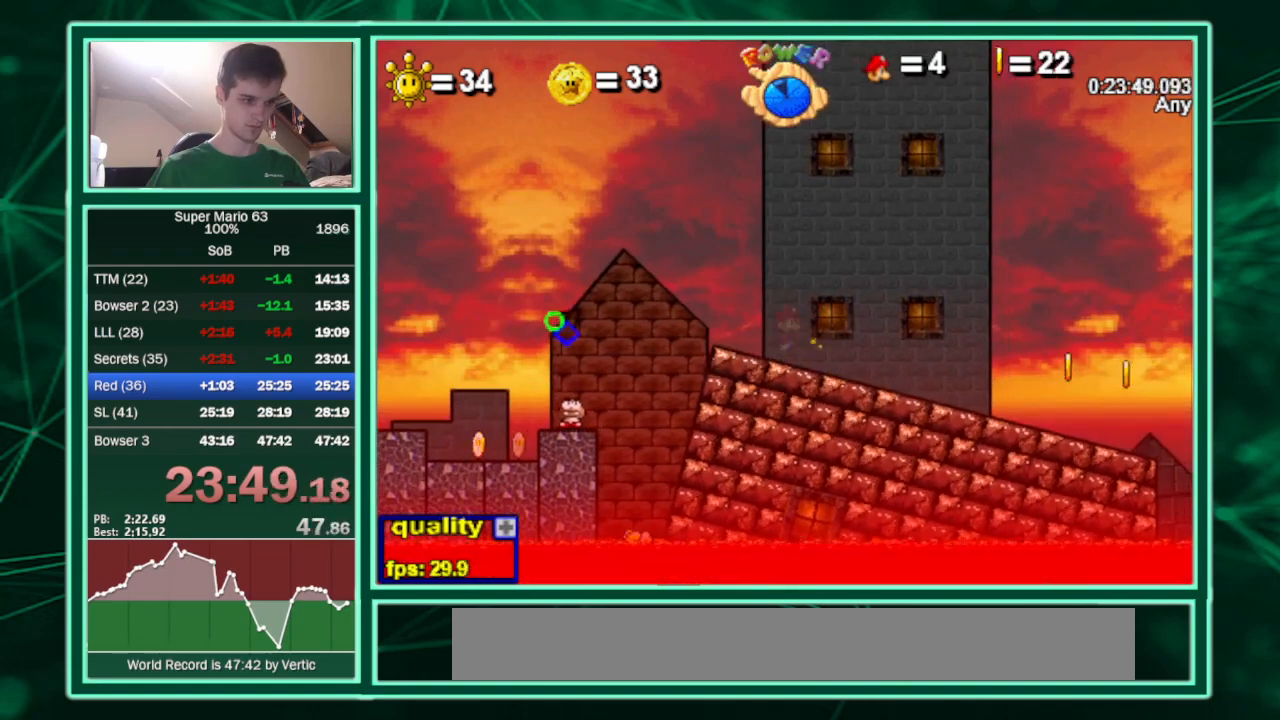
{"keys": ["right"], "events": []}
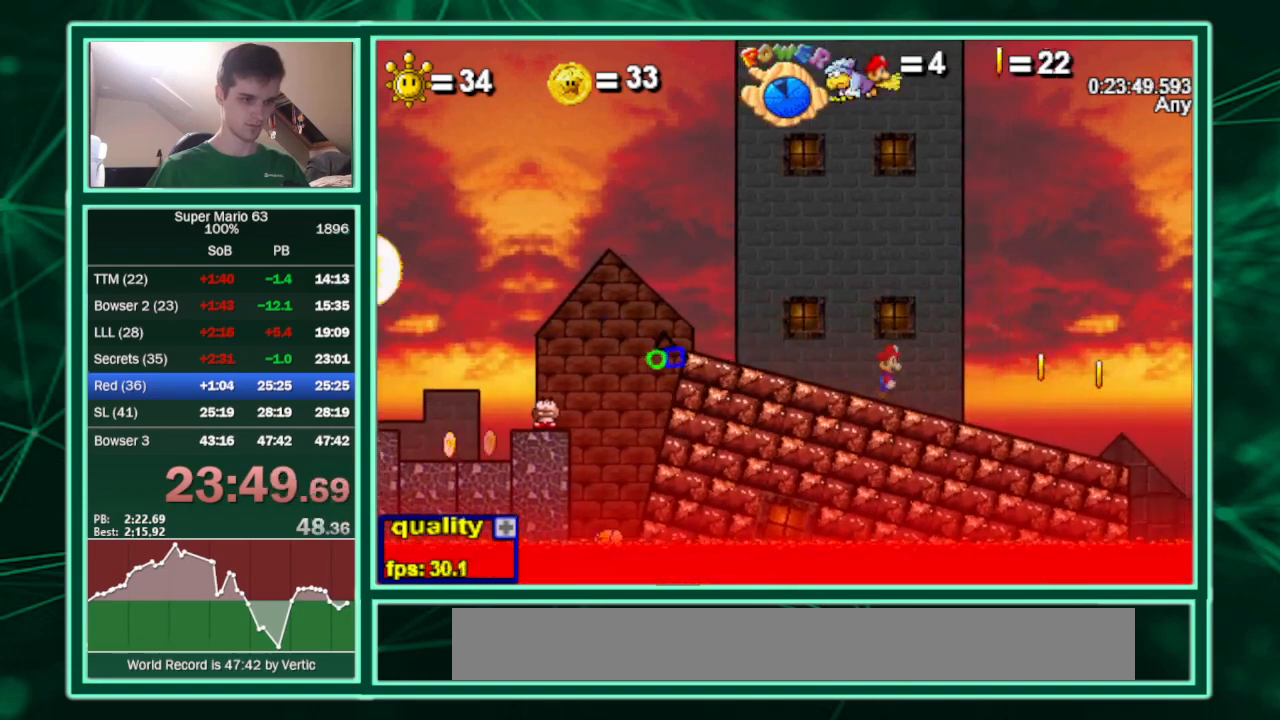
{"keys": [], "events": [[133, "left", "down"], [133, "right", "up"], [233, "left", "up"]]}
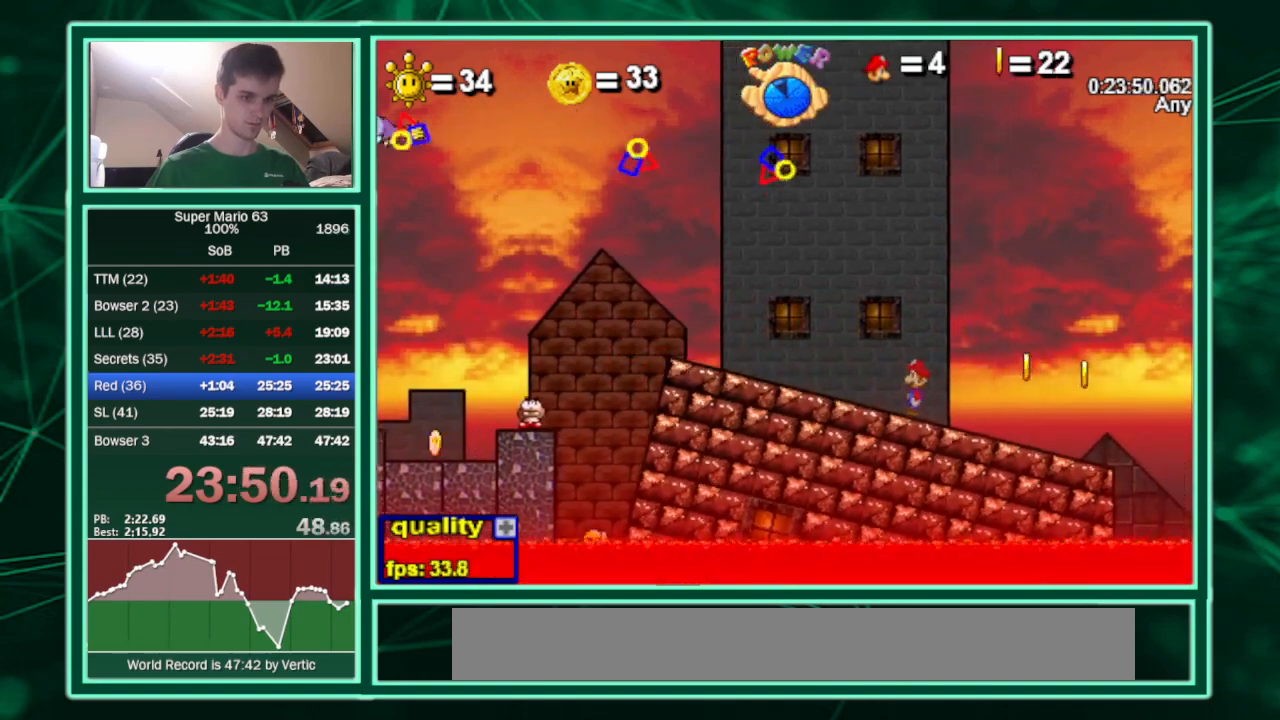
{"keys": ["right"], "events": [[467, "right", "down"]]}
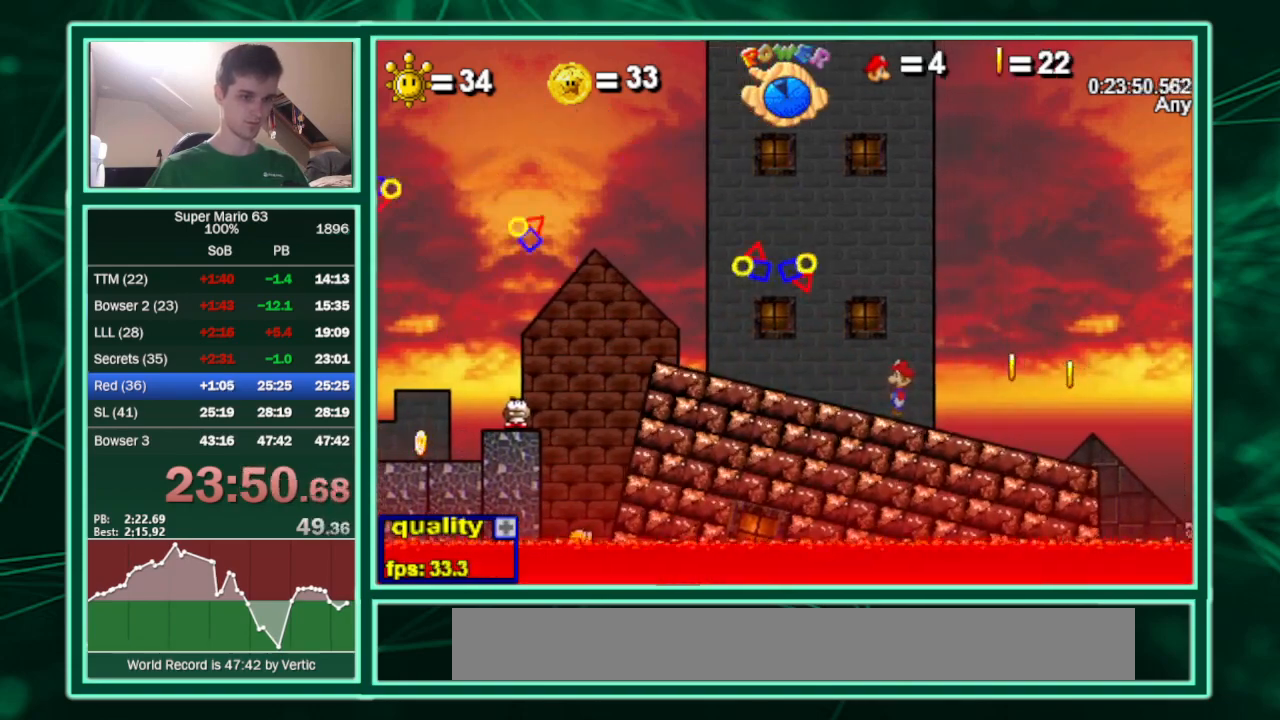
{"keys": [], "events": [[367, "left", "down"], [367, "right", "up"], [433, "left", "up"]]}
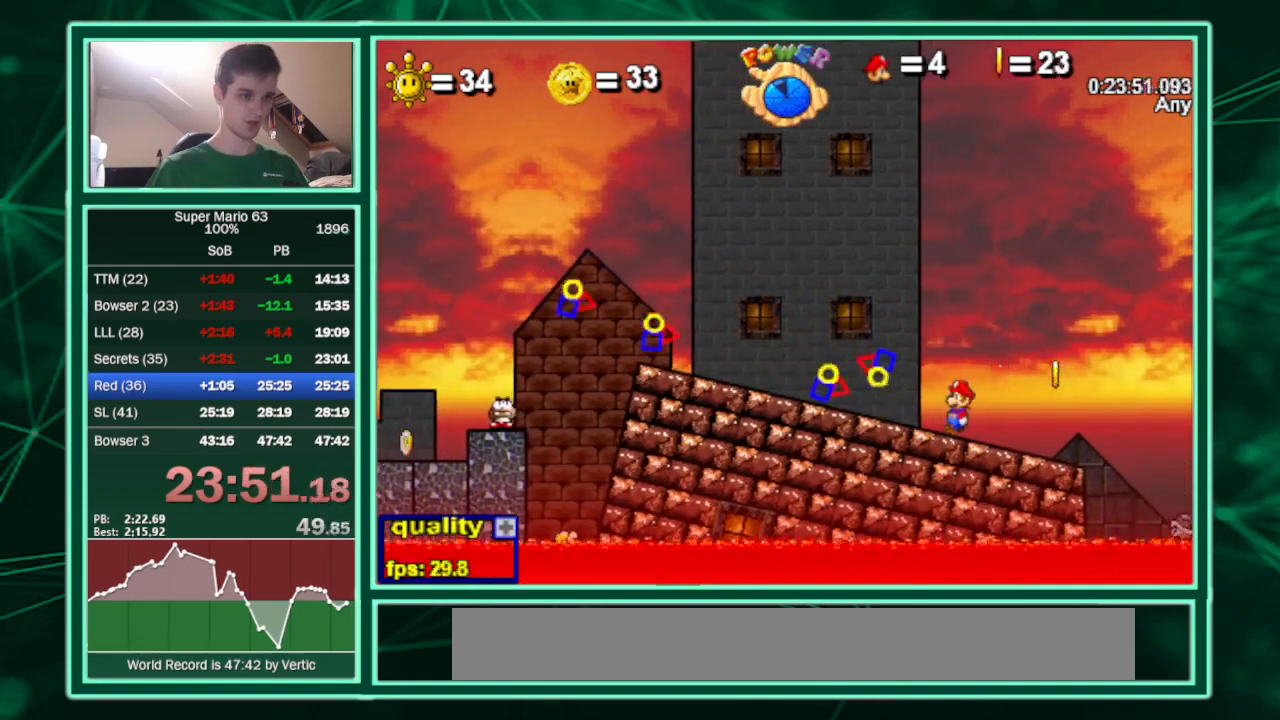
{"keys": [], "events": [[167, "left", "down"], [267, "x", "down"], [367, "left", "up"], [467, "x", "up"]]}
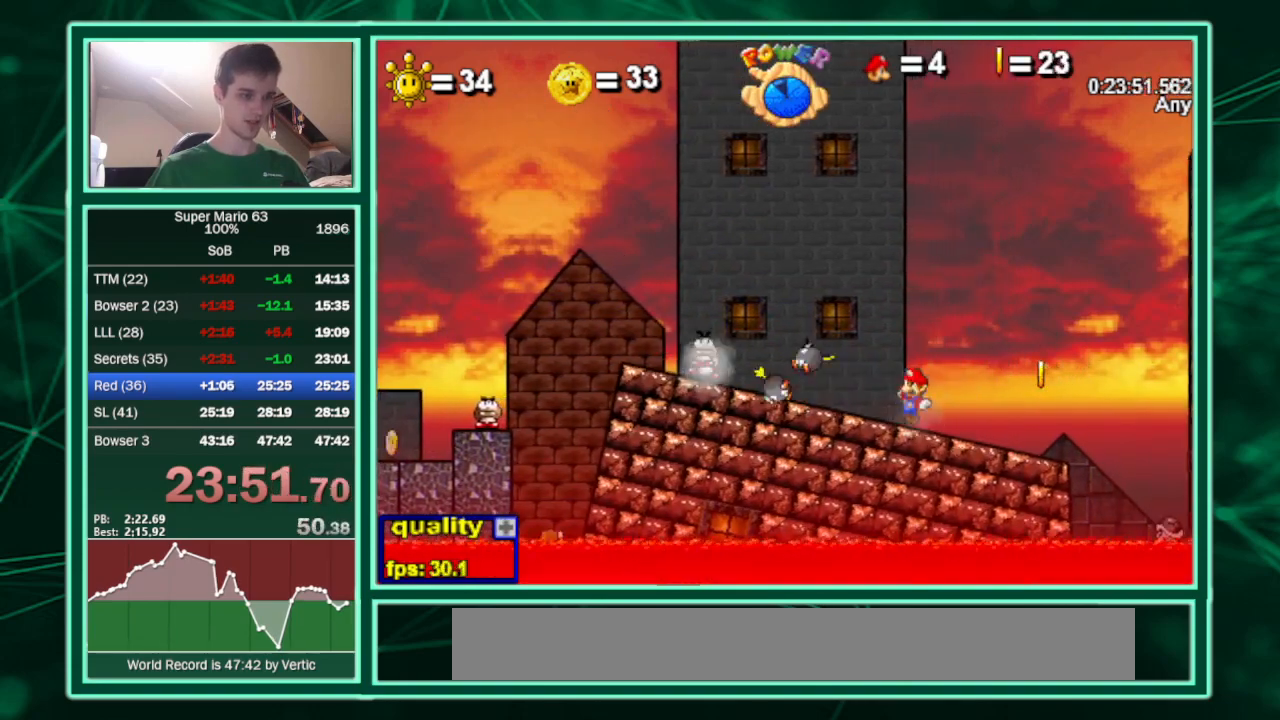
{"keys": [], "events": [[167, "left", "down"], [167, "x", "down"], [333, "left", "up"], [400, "x", "up"]]}
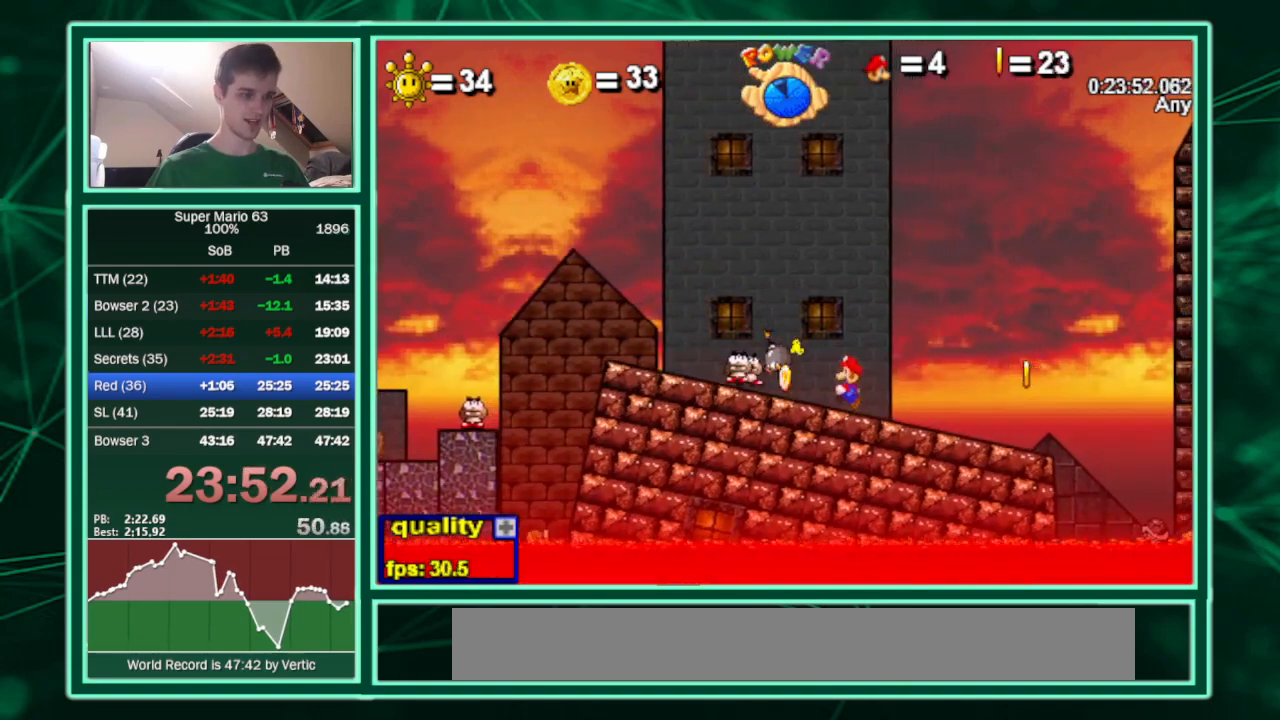
{"keys": [], "events": [[267, "x", "down"], [500, "x", "up"]]}
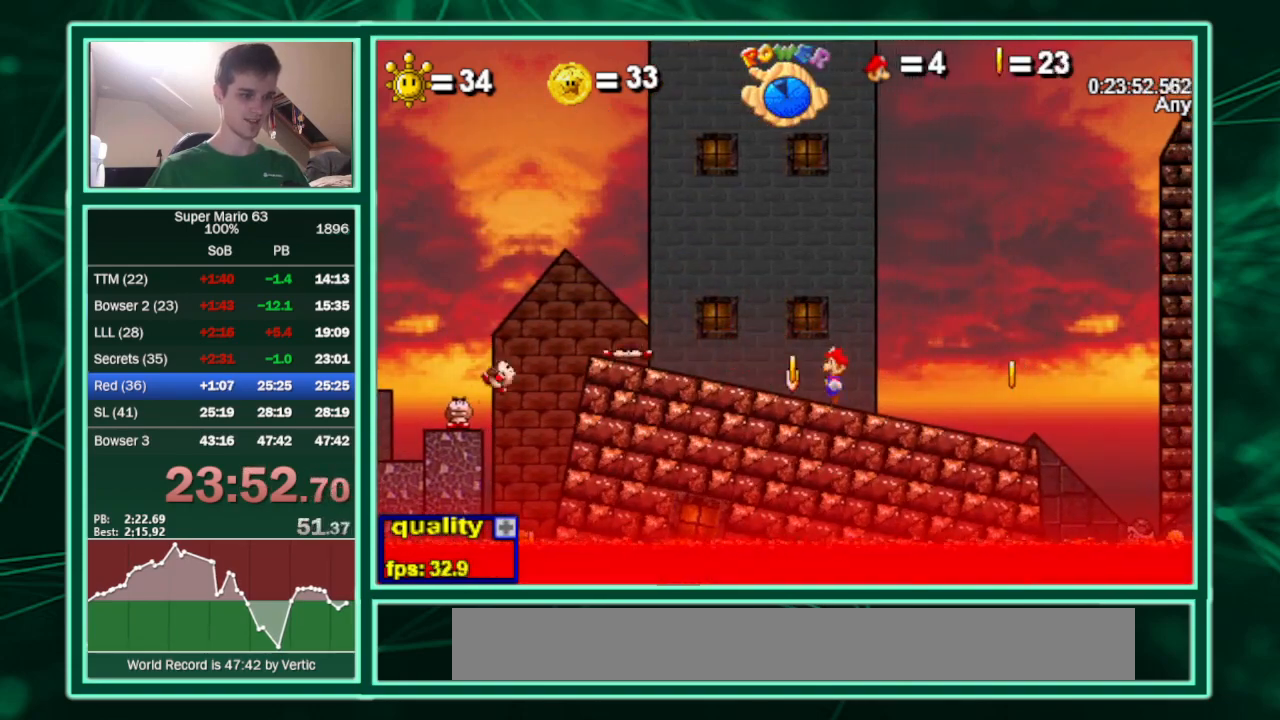
{"keys": [], "events": []}
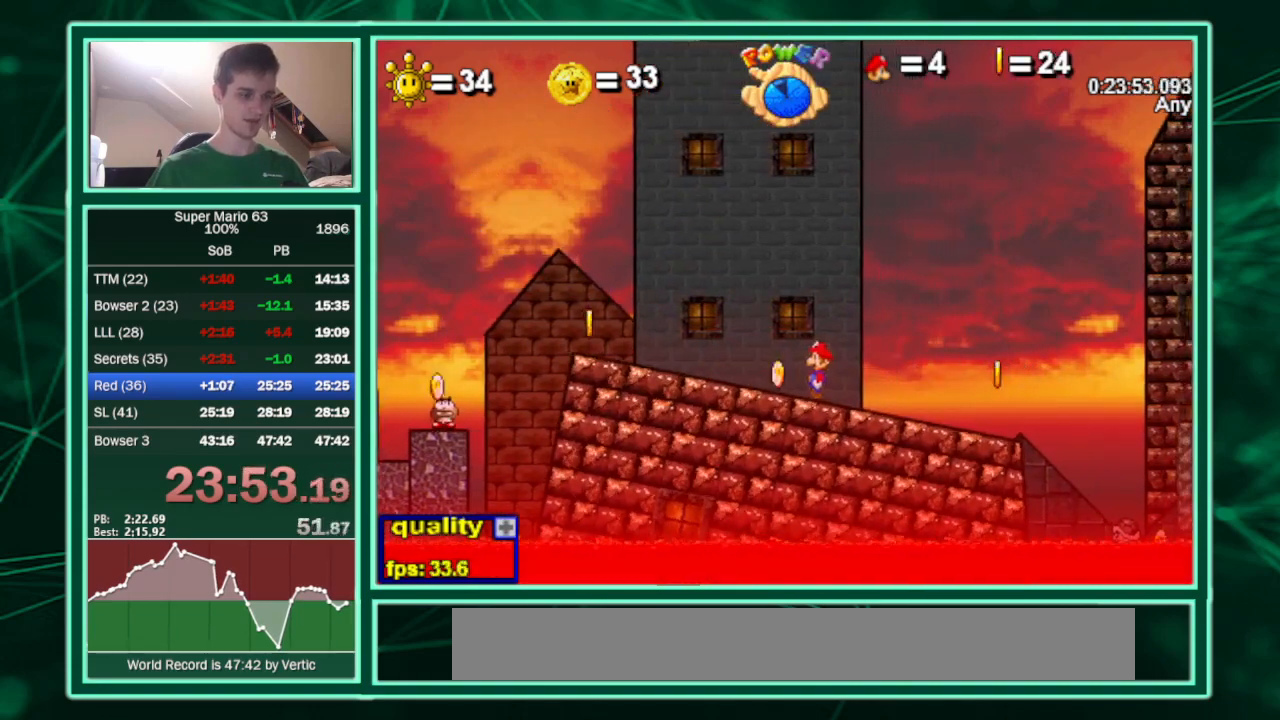
{"keys": [], "events": []}
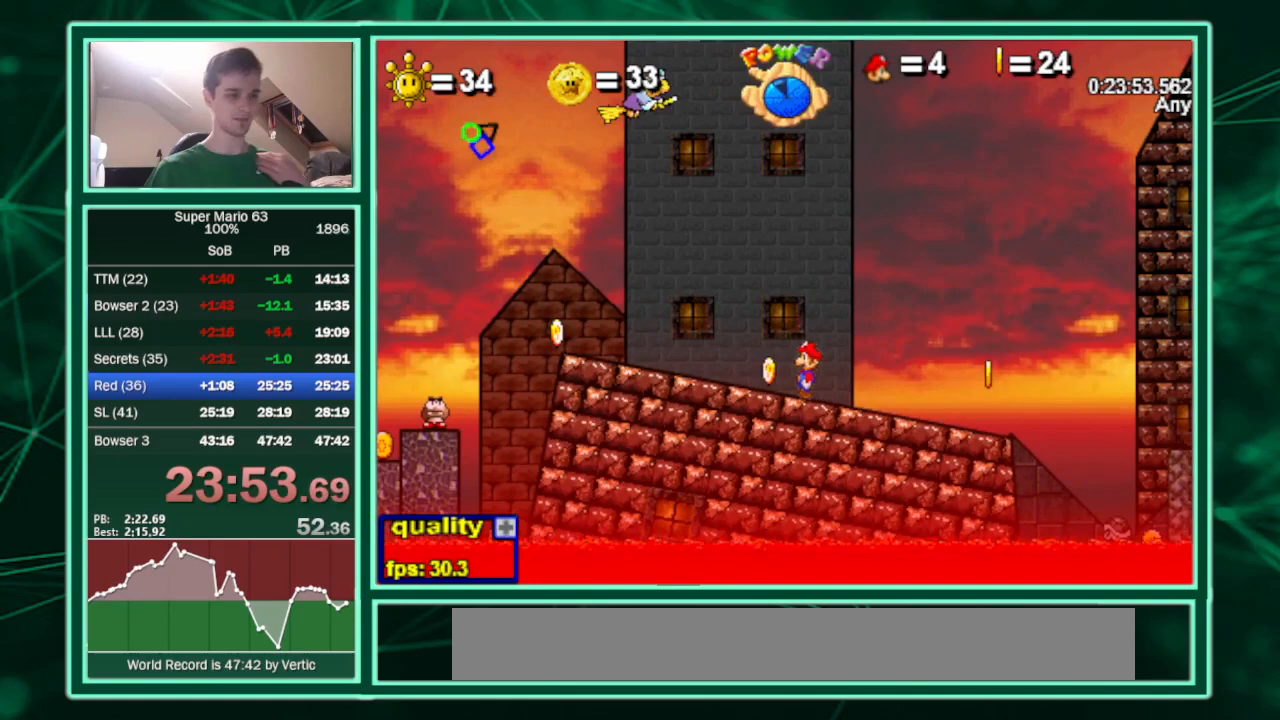
{"keys": [], "events": []}
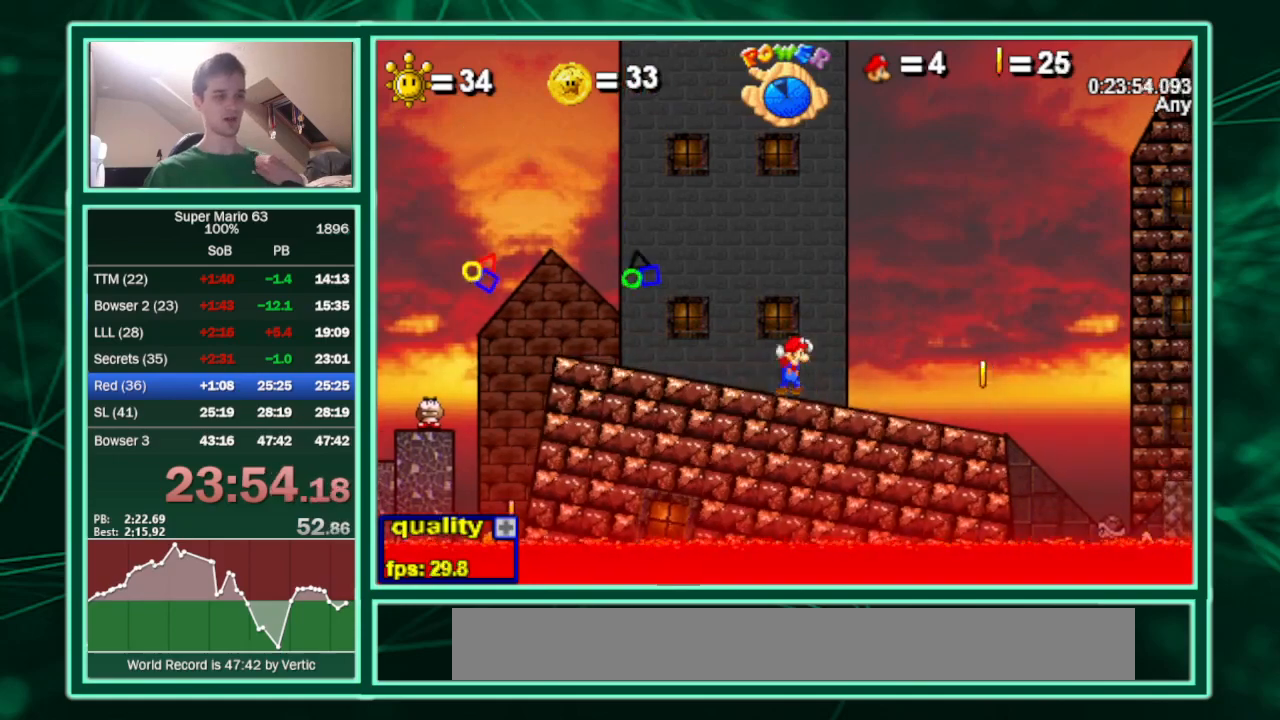
{"keys": ["right", "up"], "events": [[33, "right", "down"], [500, "up", "down"]]}
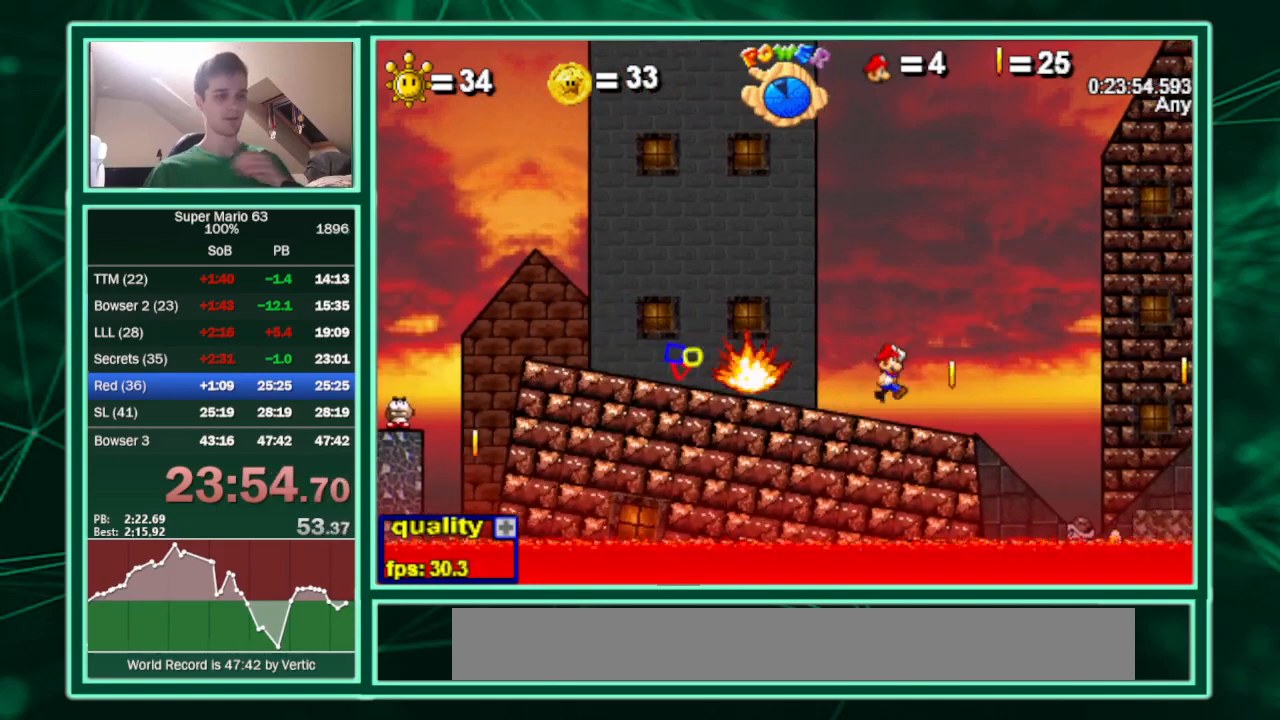
{"keys": ["left"], "events": [[100, "left", "down"], [100, "right", "up"], [233, "left", "up"], [233, "up", "up"], [400, "left", "down"]]}
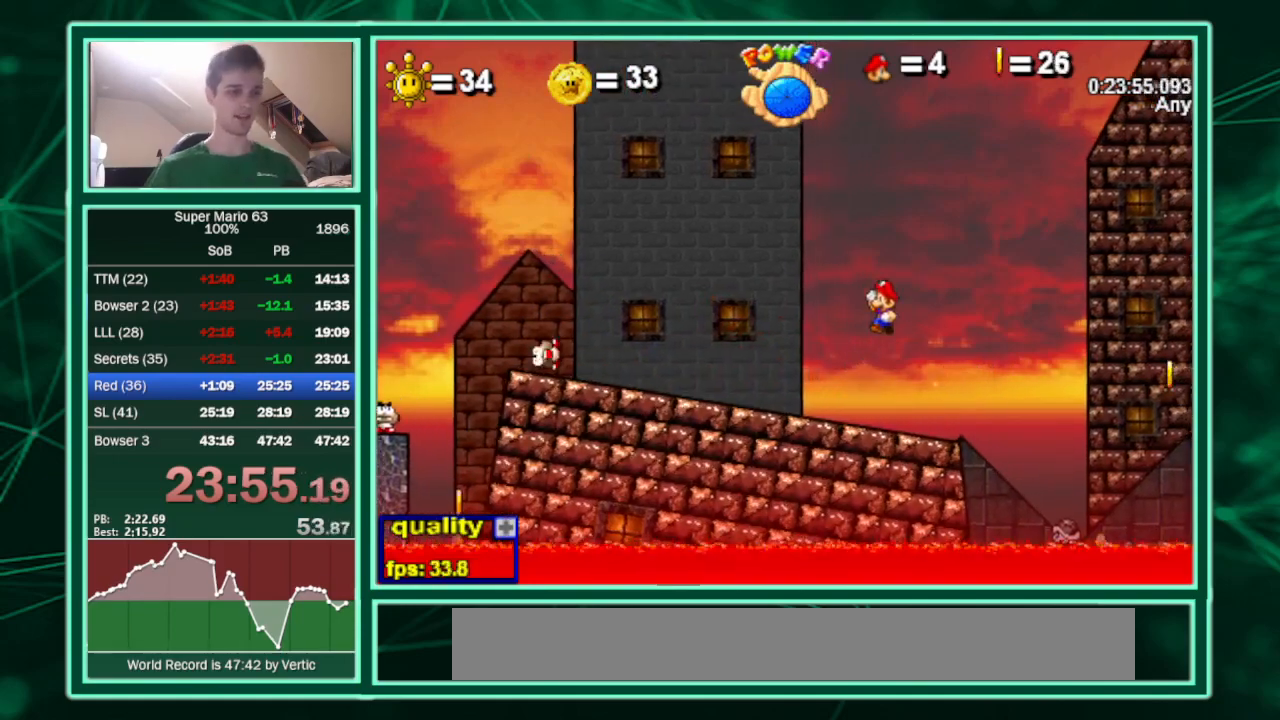
{"keys": ["right"], "events": [[500, "left", "up"], [500, "right", "down"]]}
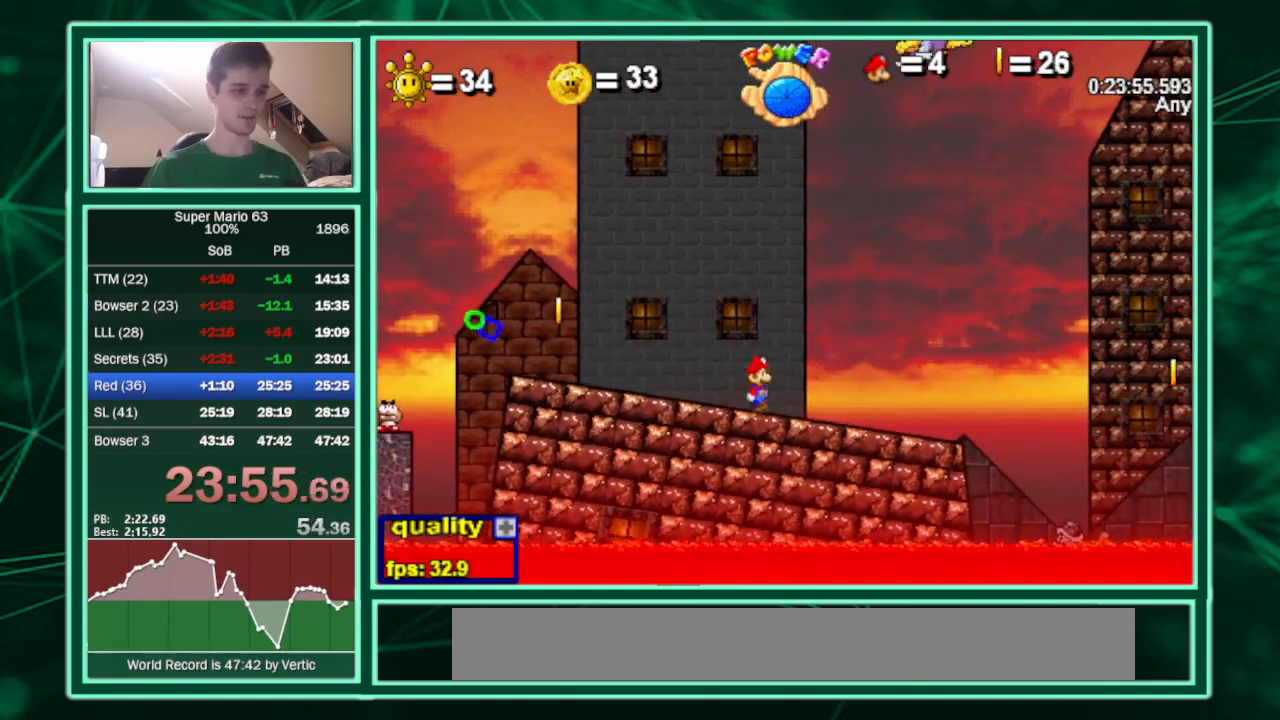
{"keys": ["left", "right"], "events": [[333, "left", "down"], [333, "right", "up"], [367, "left", "up"], [367, "right", "down"], [467, "left", "down"], [467, "right", "up"], [500, "right", "down"]]}
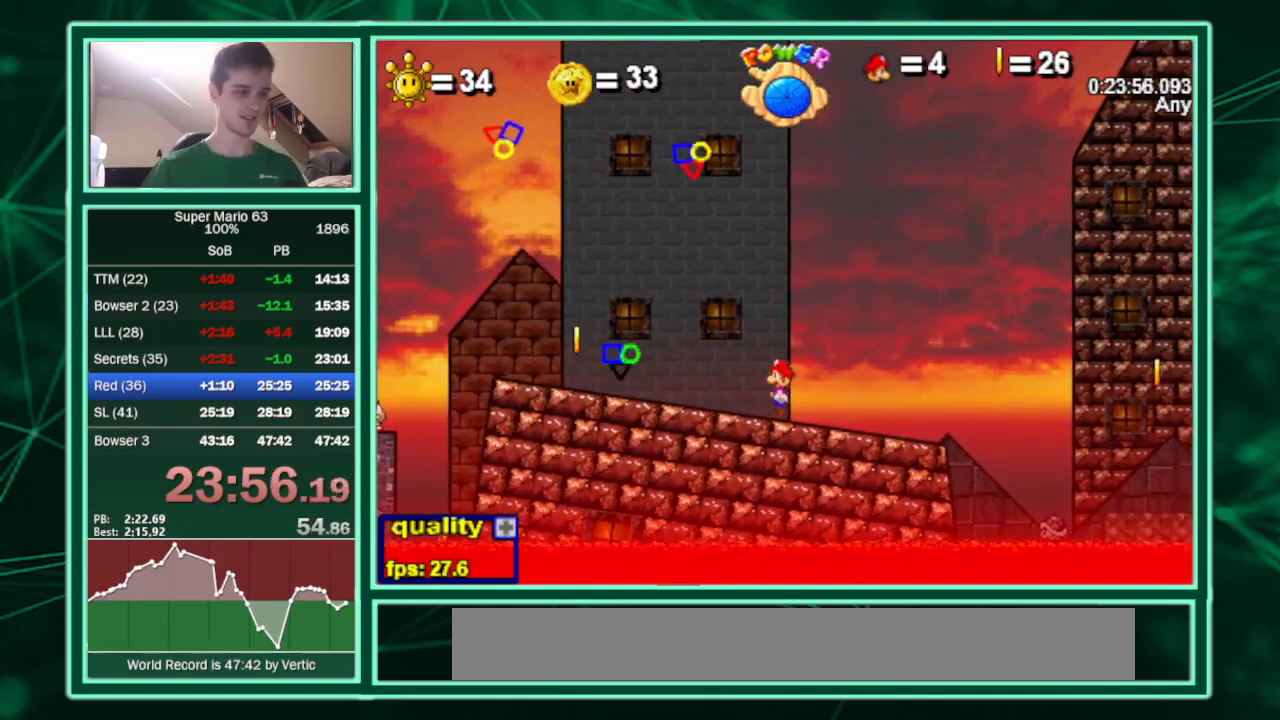
{"keys": ["right"], "events": [[67, "left", "up"]]}
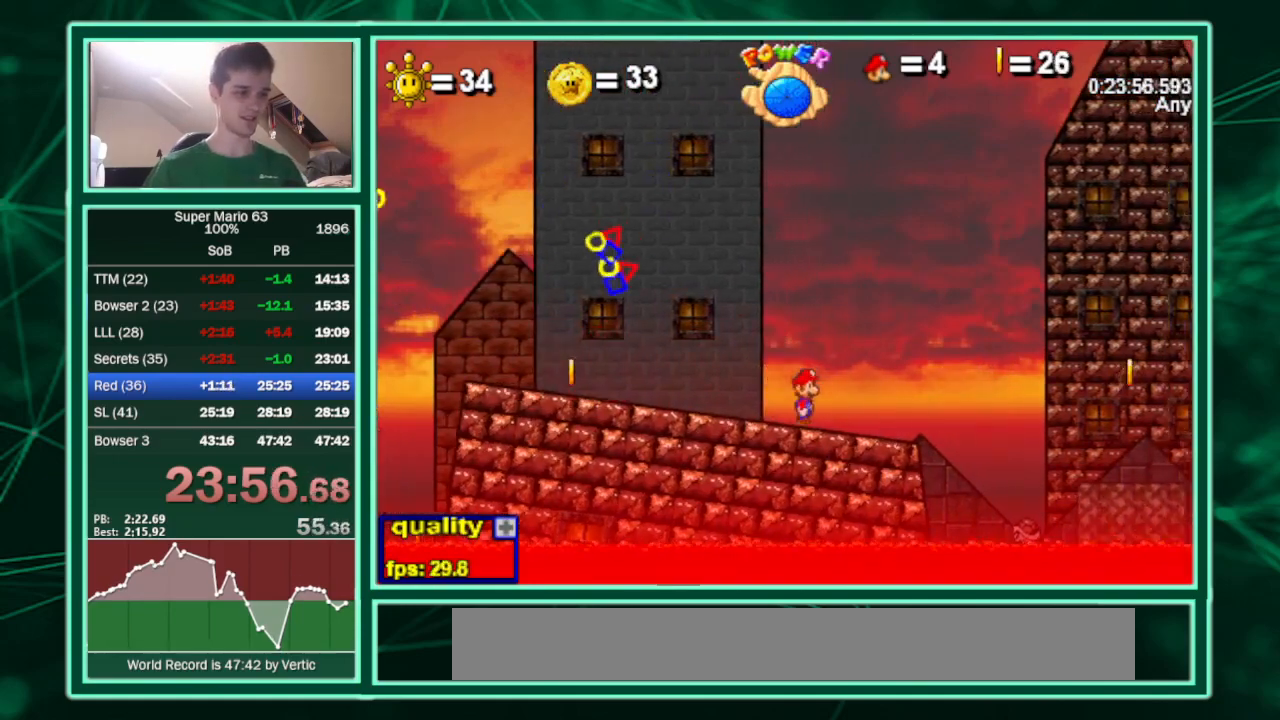
{"keys": ["left"], "events": [[133, "left", "down"], [133, "right", "up"], [200, "left", "up"], [500, "left", "down"]]}
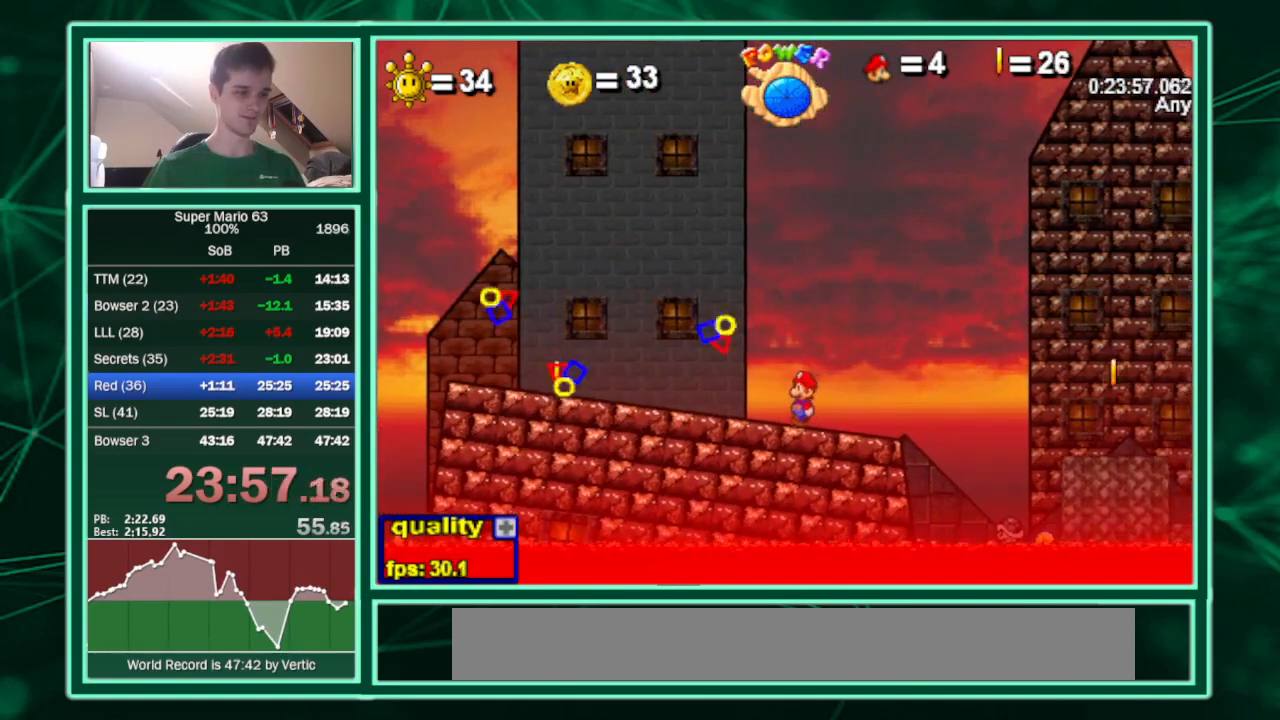
{"keys": [], "events": [[133, "x", "down"], [333, "x", "up"], [433, "left", "up"]]}
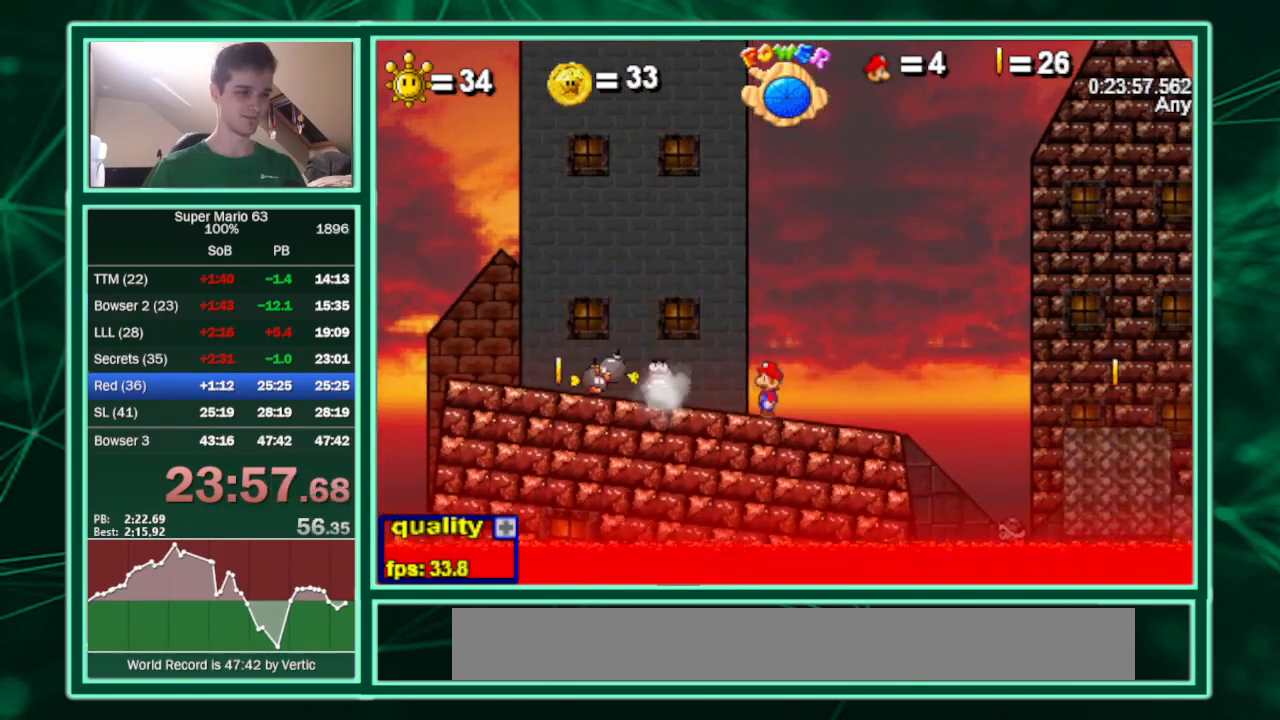
{"keys": [], "events": [[67, "x", "down"], [333, "x", "up"]]}
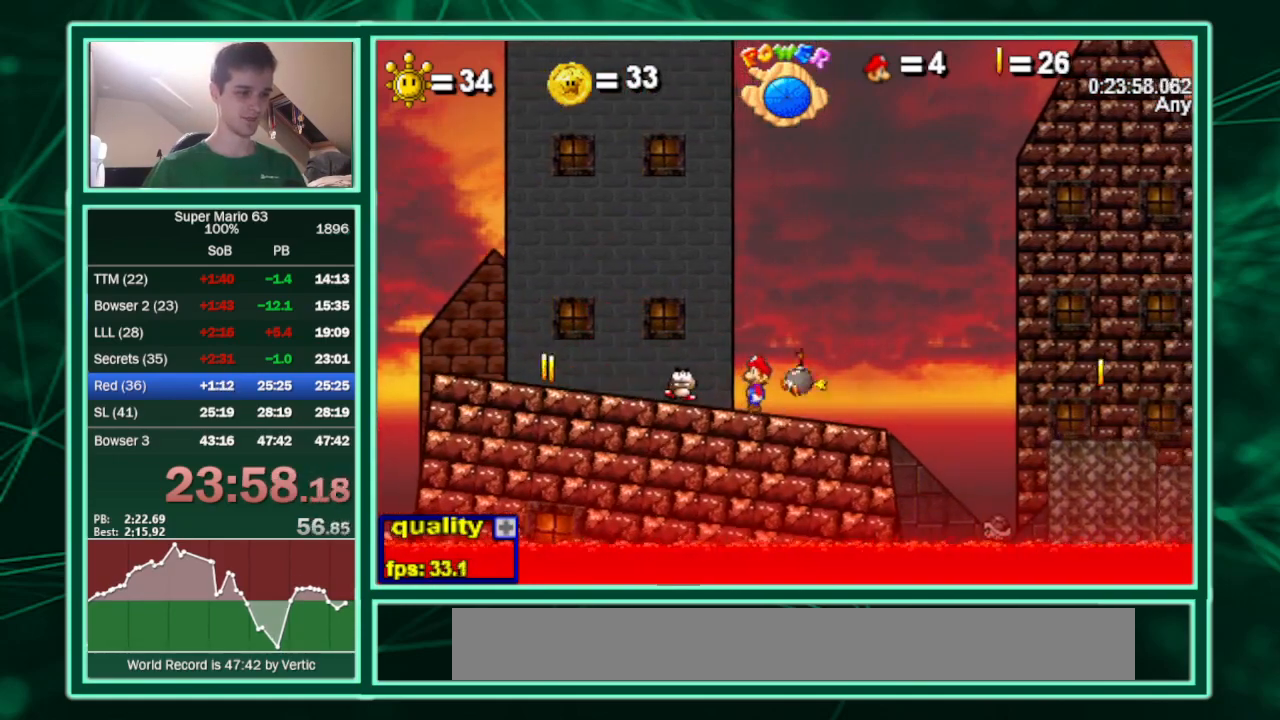
{"keys": [], "events": [[67, "left", "down"], [133, "x", "down"], [267, "left", "up"], [300, "x", "up"]]}
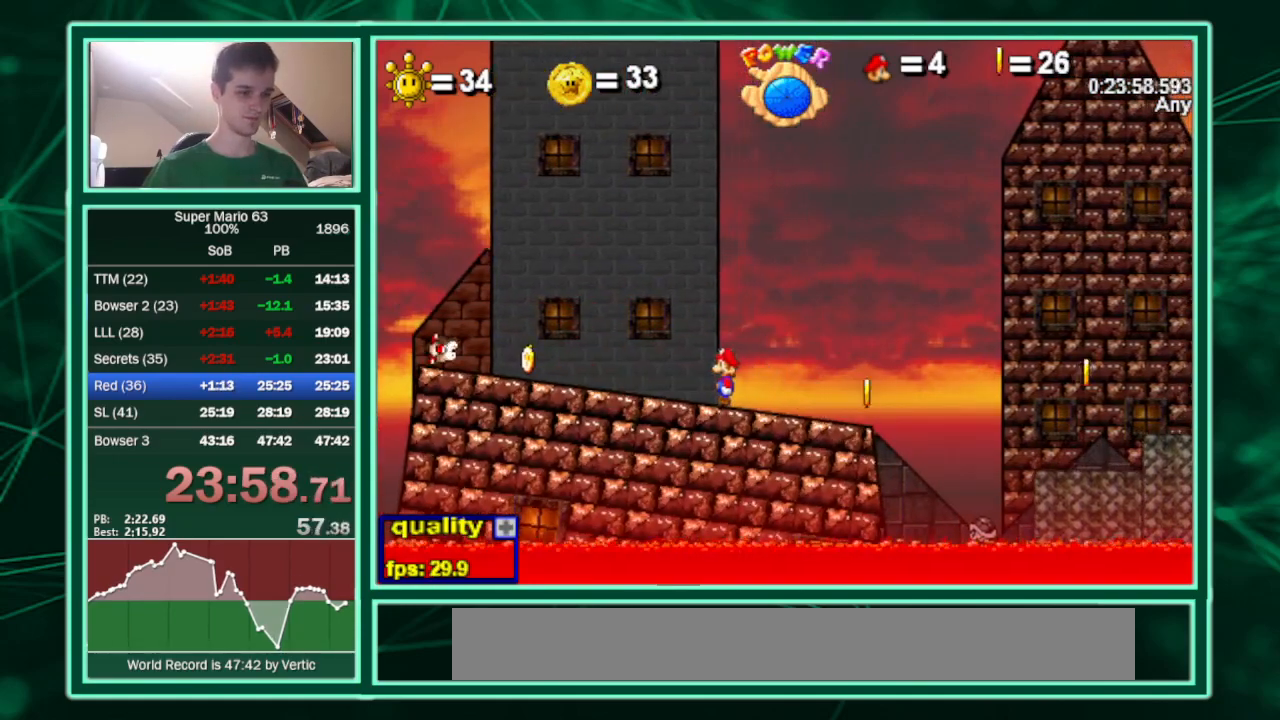
{"keys": [], "events": []}
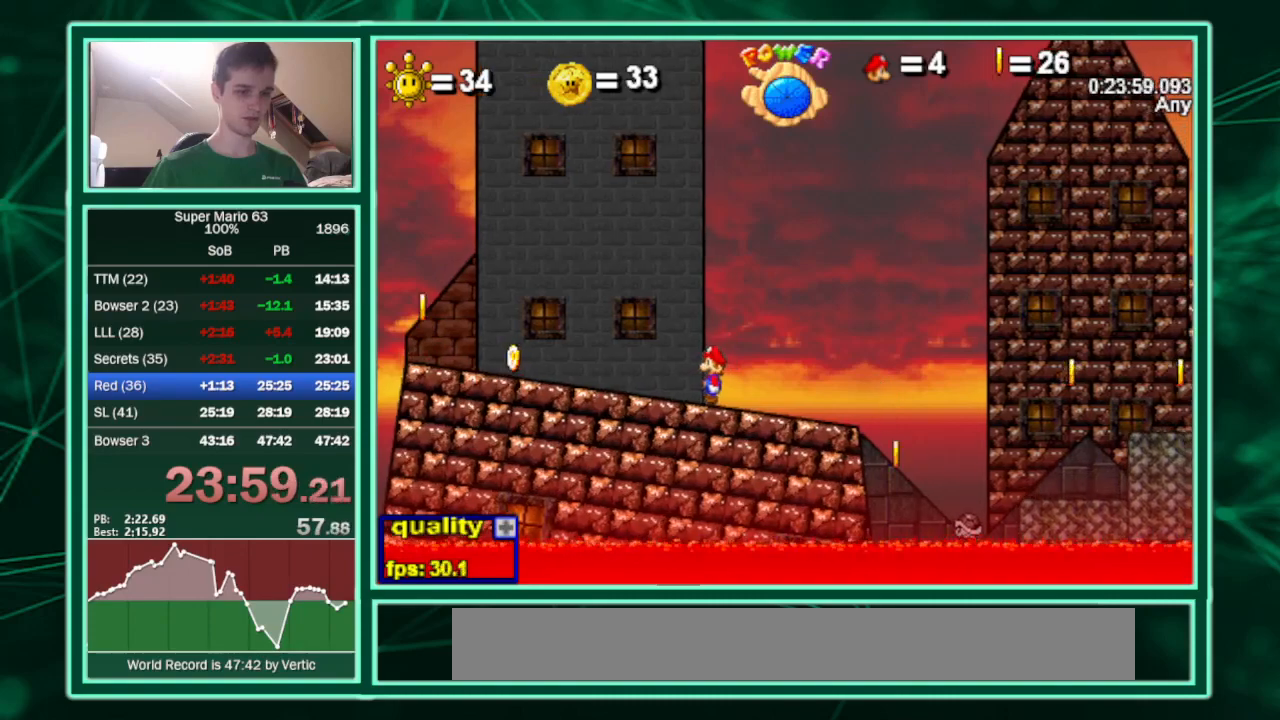
{"keys": [], "events": []}
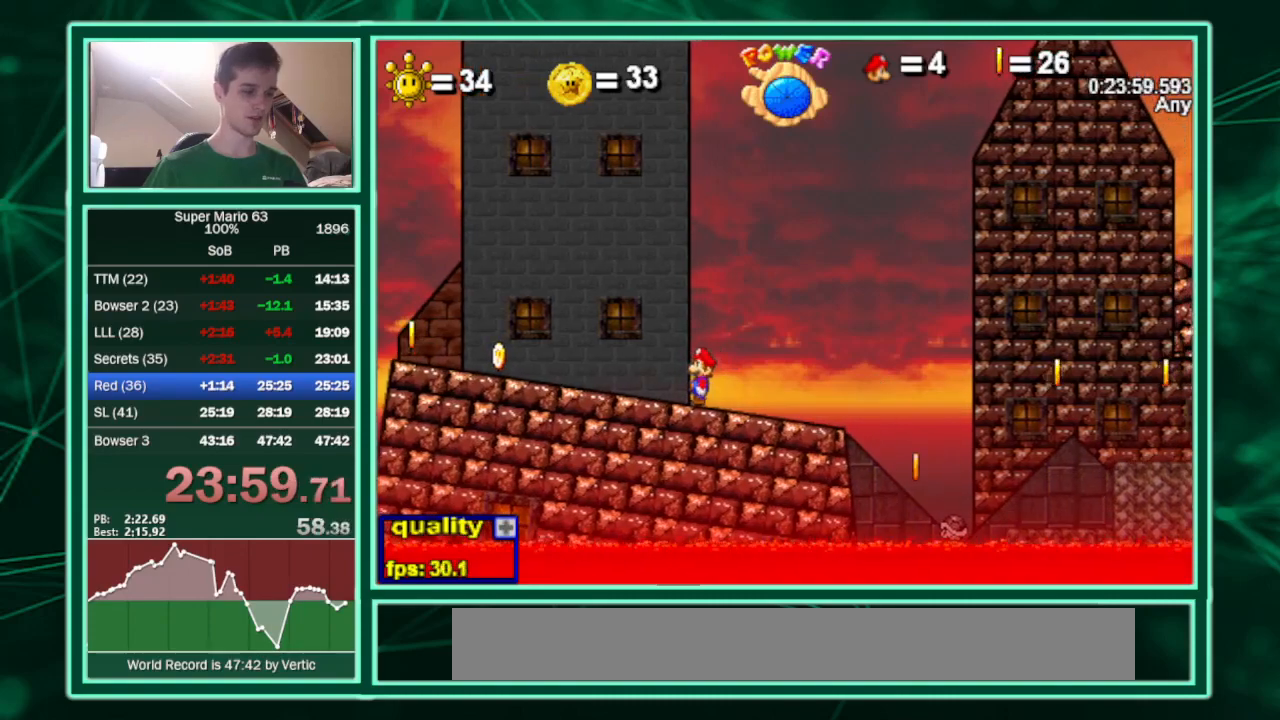
{"keys": [], "events": []}
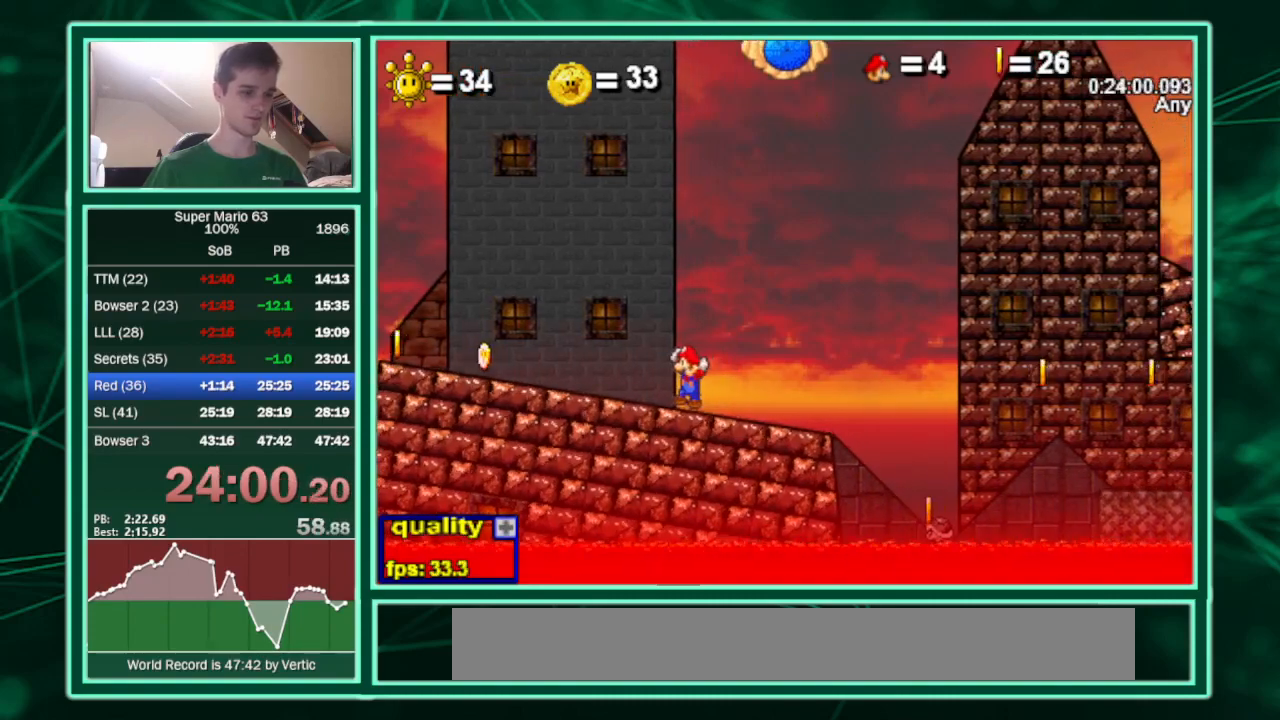
{"keys": [], "events": []}
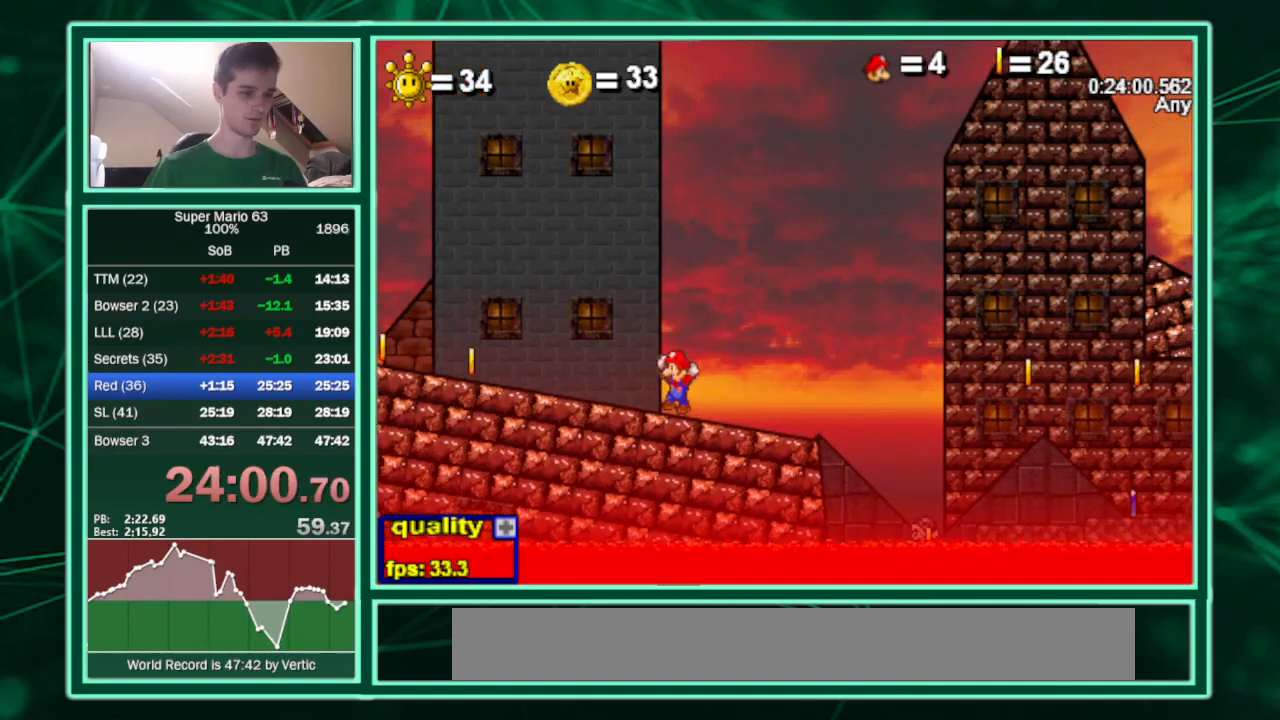
{"keys": ["right"], "events": [[300, "right", "down"]]}
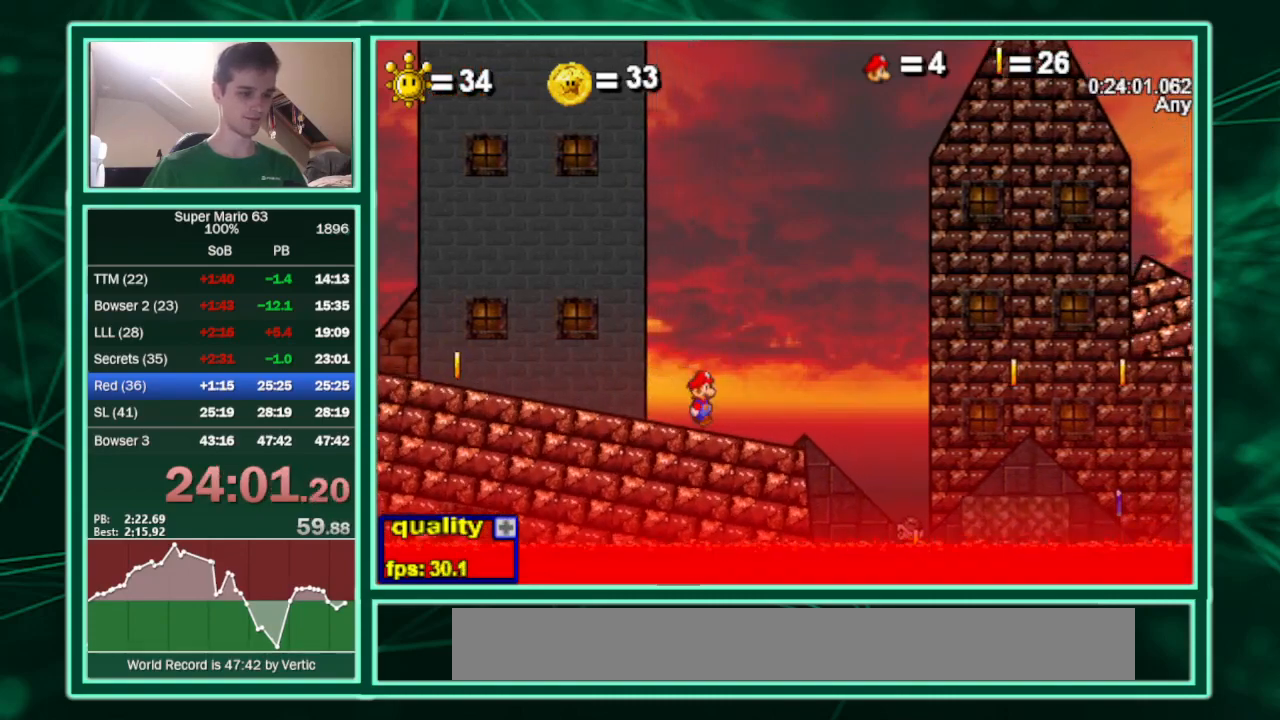
{"keys": ["right", "up"], "events": [[167, "up", "down"]]}